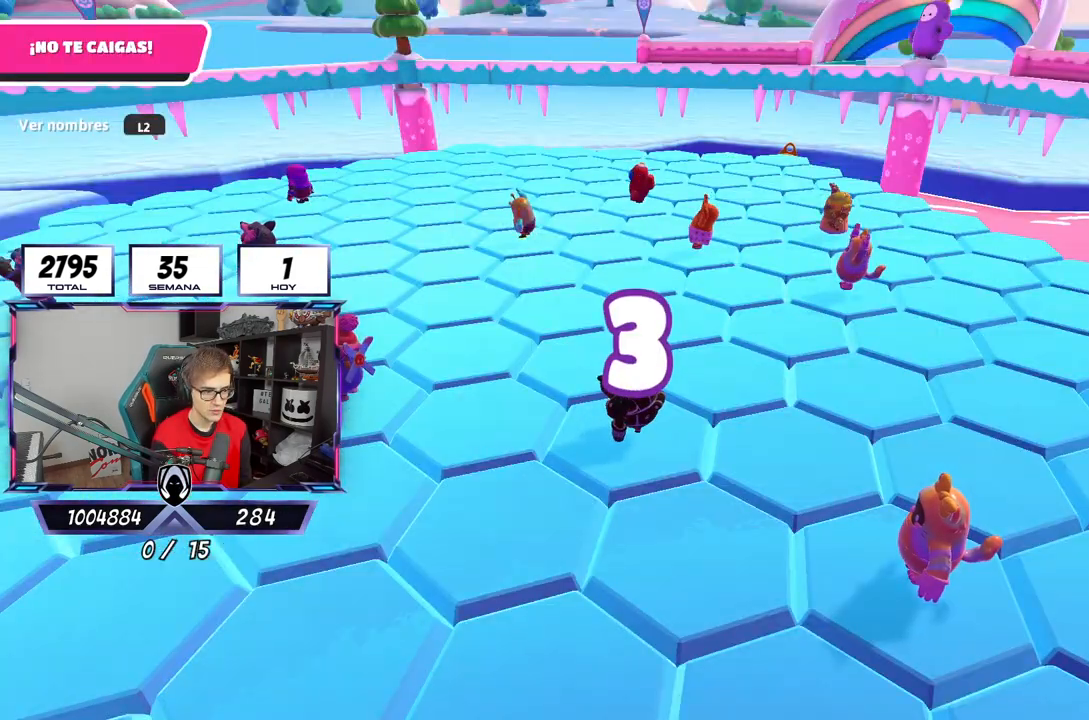
Gameplay with a controller (PlayStation layout); each line is a JSON object with the inputs held at the frame after it. "events" lists button and stick changes between this image and that frame as [ms after this image, input, new state], when the widget could be followed in between.
{"buttons": [], "left_stick": "left", "right_stick": "center", "events": [[267, "left_stick", "up-right"], [383, "left_stick", "center"], [467, "left_stick", "left"]]}
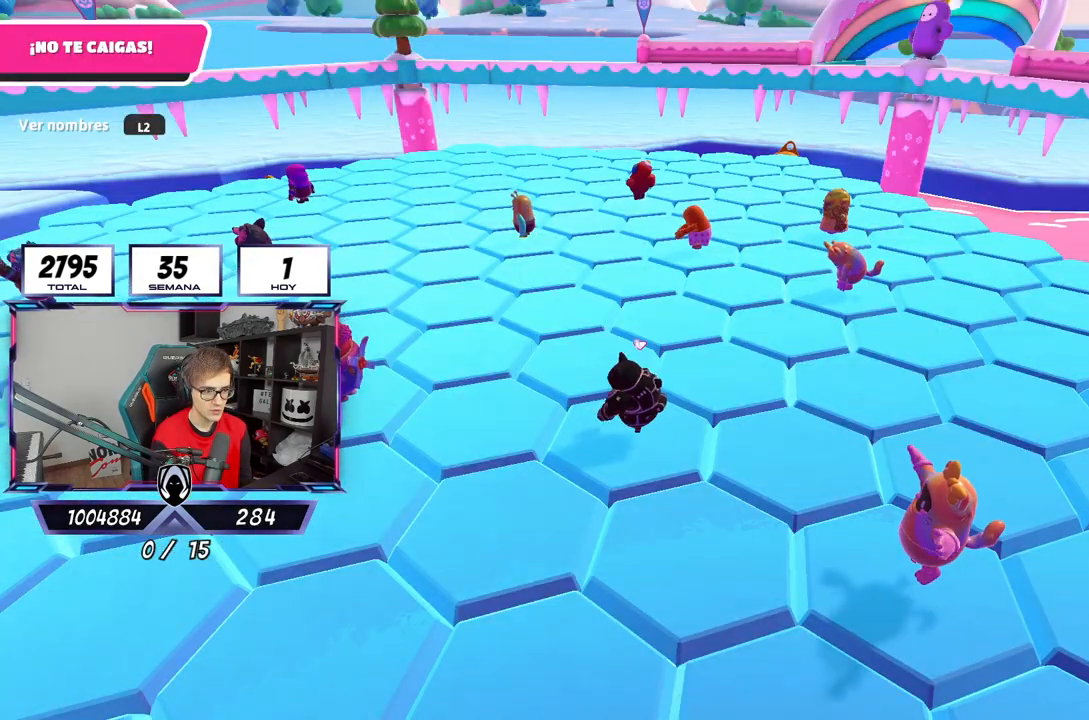
{"buttons": [], "left_stick": "center", "right_stick": "center", "events": [[67, "left_stick", "center"]]}
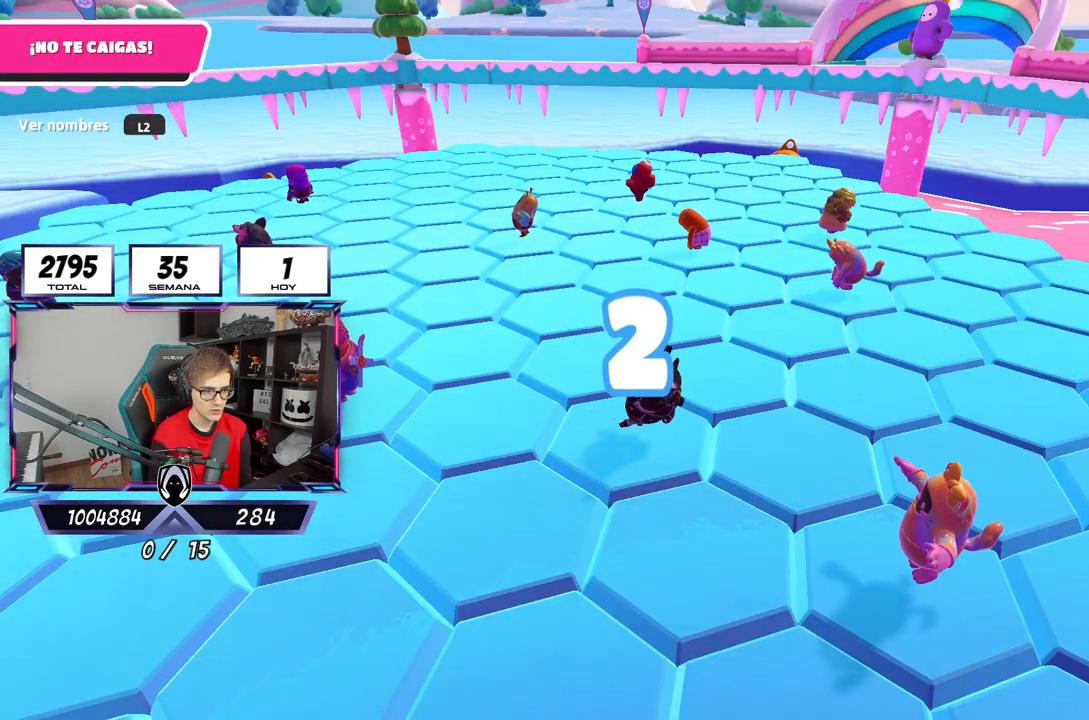
{"buttons": [], "left_stick": "center", "right_stick": "center", "events": [[33, "left_stick", "left"], [200, "left_stick", "center"], [267, "left_stick", "up-right"], [500, "left_stick", "center"]]}
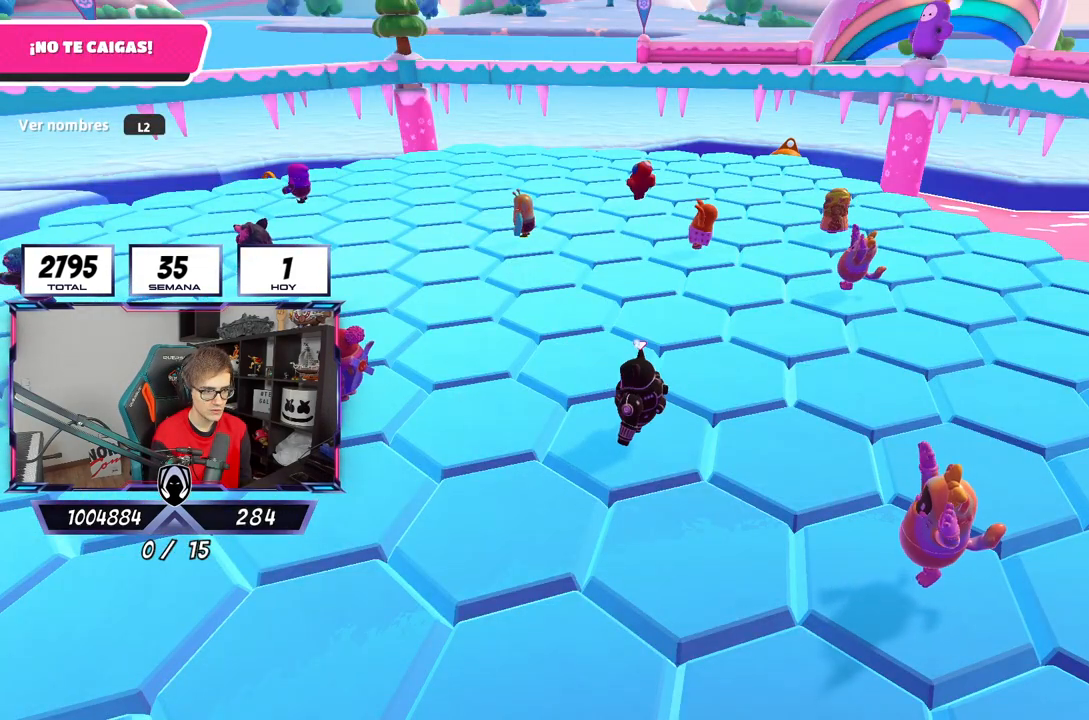
{"buttons": [], "left_stick": "center", "right_stick": "center", "events": [[33, "left_stick", "left"], [100, "right_stick", "down"], [233, "left_stick", "up-right"], [317, "right_stick", "center"], [467, "left_stick", "center"]]}
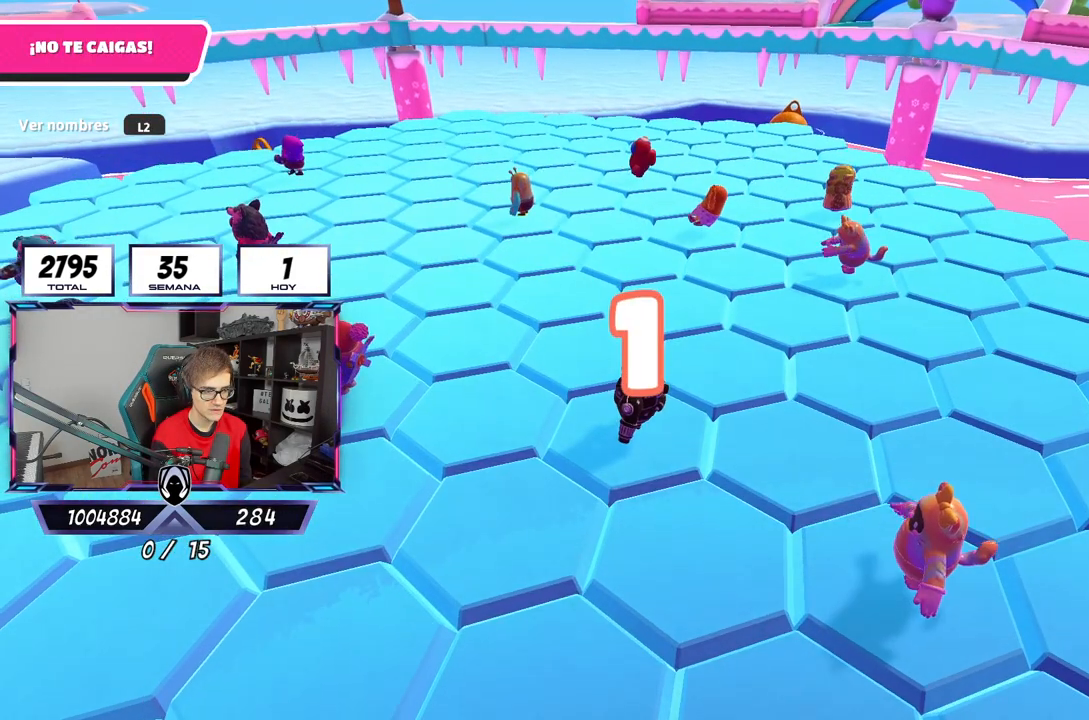
{"buttons": [], "left_stick": "left", "right_stick": "center", "events": [[50, "left_stick", "left"], [183, "left_stick", "up-right"], [367, "left_stick", "center"], [417, "left_stick", "left"]]}
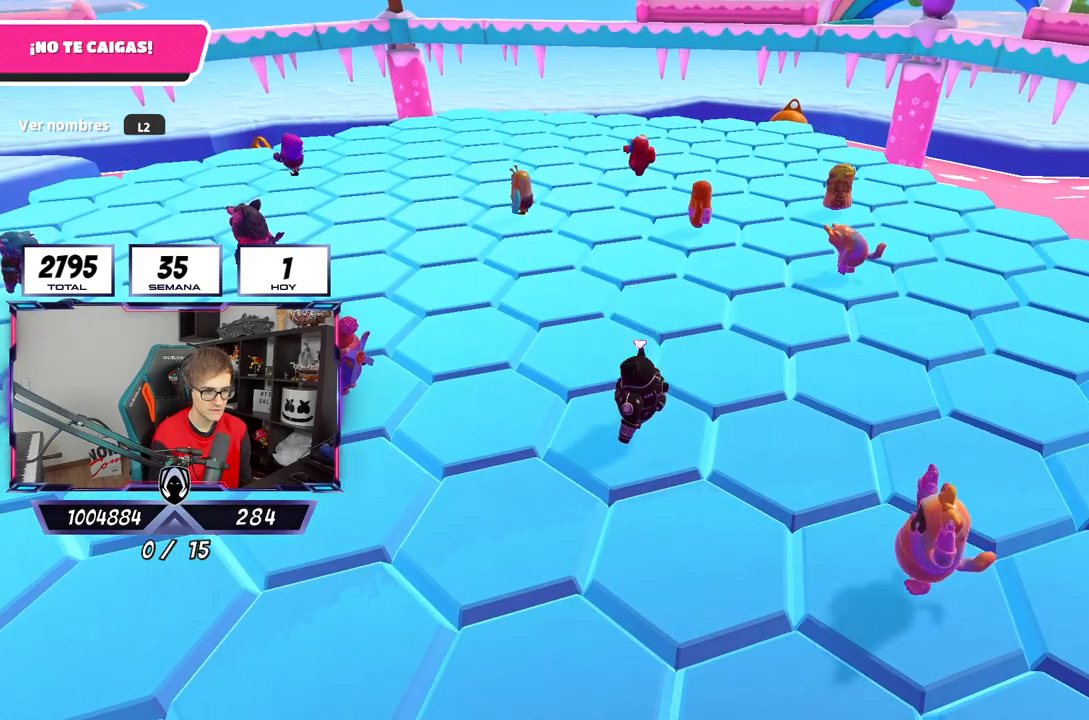
{"buttons": [], "left_stick": "left", "right_stick": "down-left", "events": [[67, "left_stick", "right"], [133, "CROSS", "down"], [250, "left_stick", "down-left"], [317, "CROSS", "up"], [333, "right_stick", "down-left"], [400, "left_stick", "left"]]}
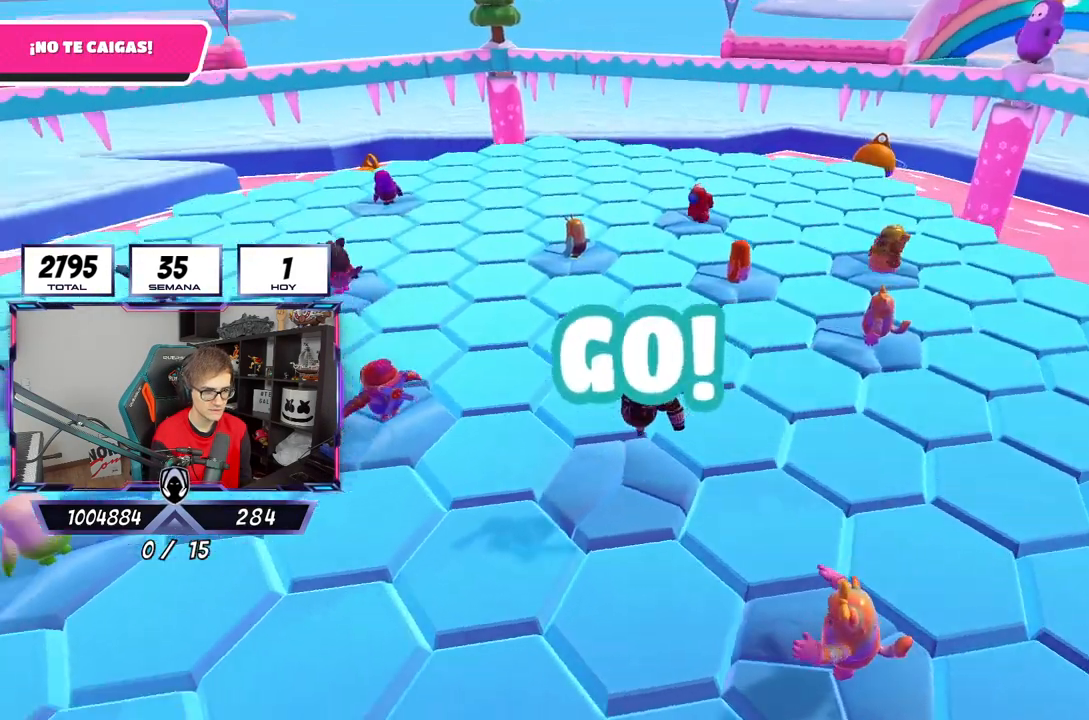
{"buttons": [], "left_stick": "center", "right_stick": "down-left", "events": [[100, "left_stick", "up"], [167, "right_stick", "center"], [233, "left_stick", "right"], [317, "CROSS", "down"], [350, "left_stick", "down-left"], [467, "CROSS", "up"], [467, "right_stick", "down-left"], [500, "left_stick", "center"]]}
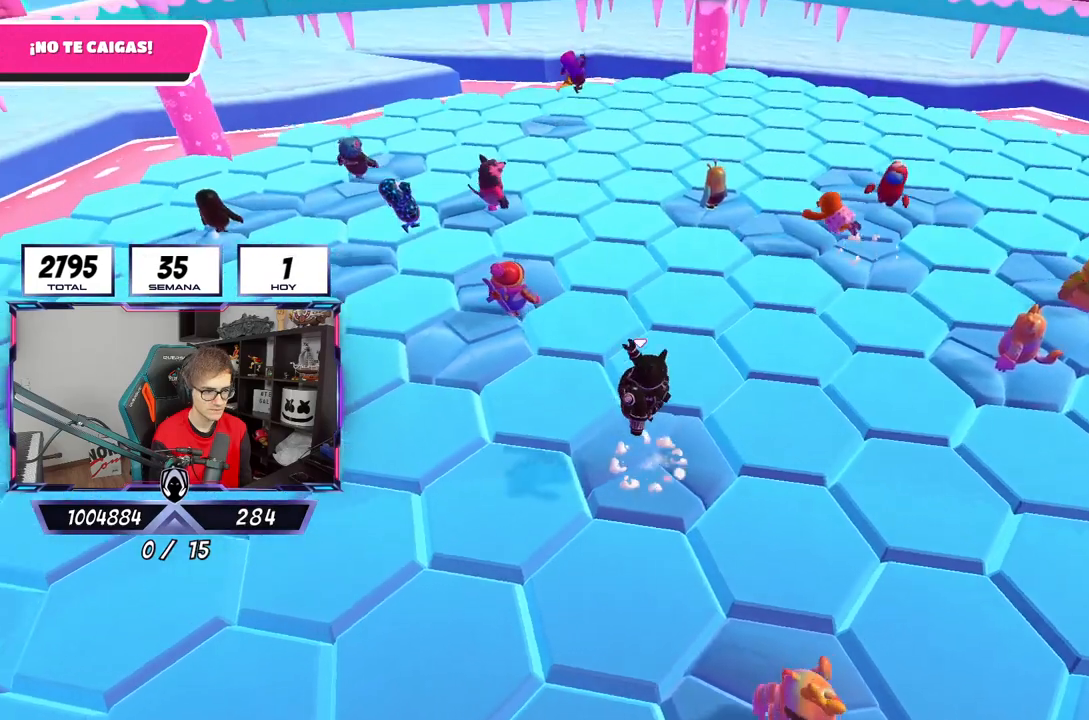
{"buttons": ["CROSS"], "left_stick": "right", "right_stick": "center", "events": [[33, "left_stick", "right"], [100, "right_stick", "down"], [250, "left_stick", "down-left"], [300, "right_stick", "center"], [433, "left_stick", "right"], [500, "CROSS", "down"]]}
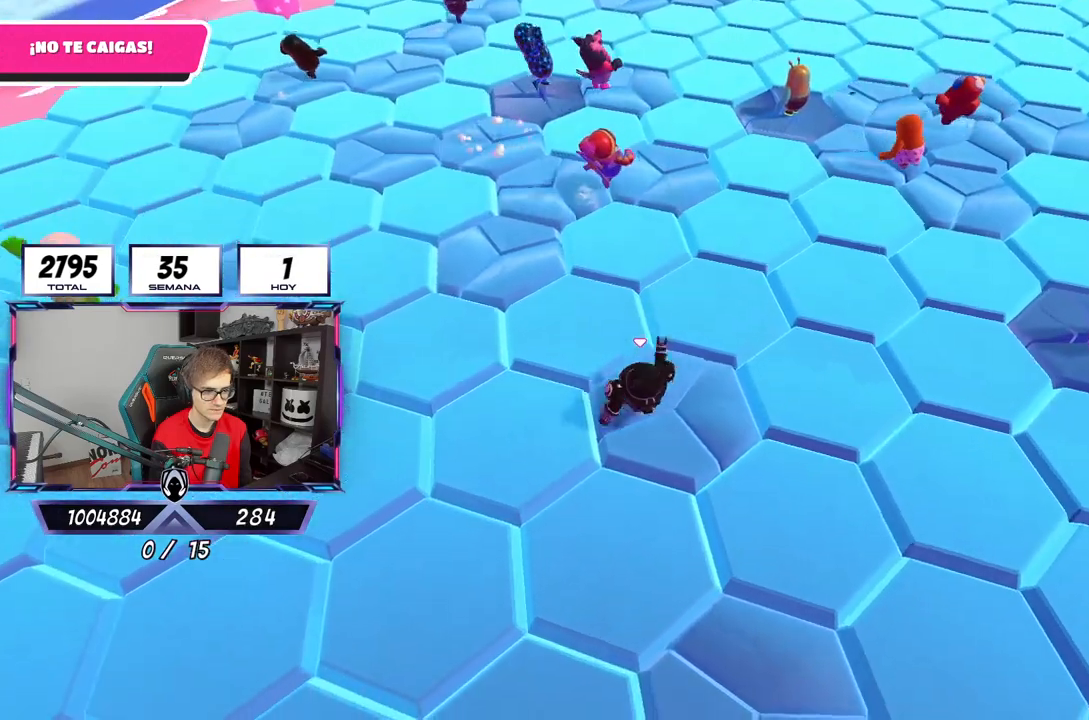
{"buttons": [], "left_stick": "center", "right_stick": "center", "events": [[67, "left_stick", "center"], [117, "left_stick", "left"], [133, "CROSS", "up"], [267, "left_stick", "up-right"], [267, "right_stick", "down-right"], [433, "right_stick", "center"], [467, "left_stick", "center"]]}
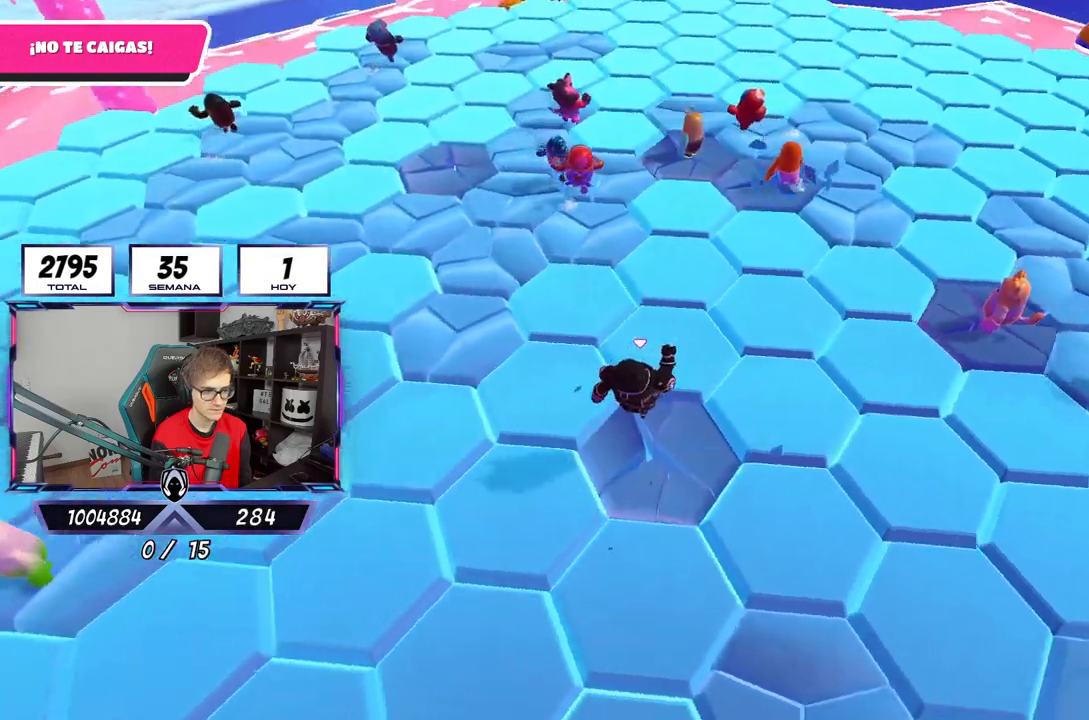
{"buttons": [], "left_stick": "left", "right_stick": "center", "events": [[17, "left_stick", "left"], [100, "left_stick", "center"], [167, "left_stick", "right"], [217, "CROSS", "down"], [333, "left_stick", "left"], [467, "CROSS", "up"]]}
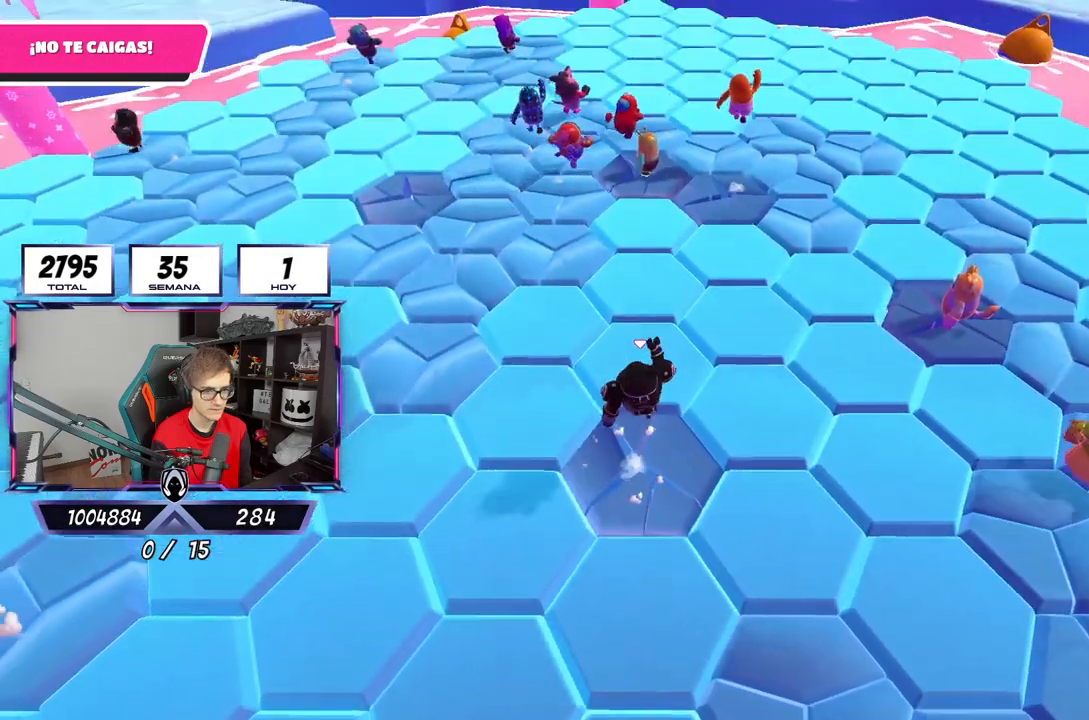
{"buttons": ["CROSS"], "left_stick": "right", "right_stick": "center", "events": [[33, "left_stick", "up-right"], [33, "right_stick", "down"], [200, "right_stick", "center"], [233, "left_stick", "left"], [417, "CROSS", "down"], [433, "left_stick", "right"]]}
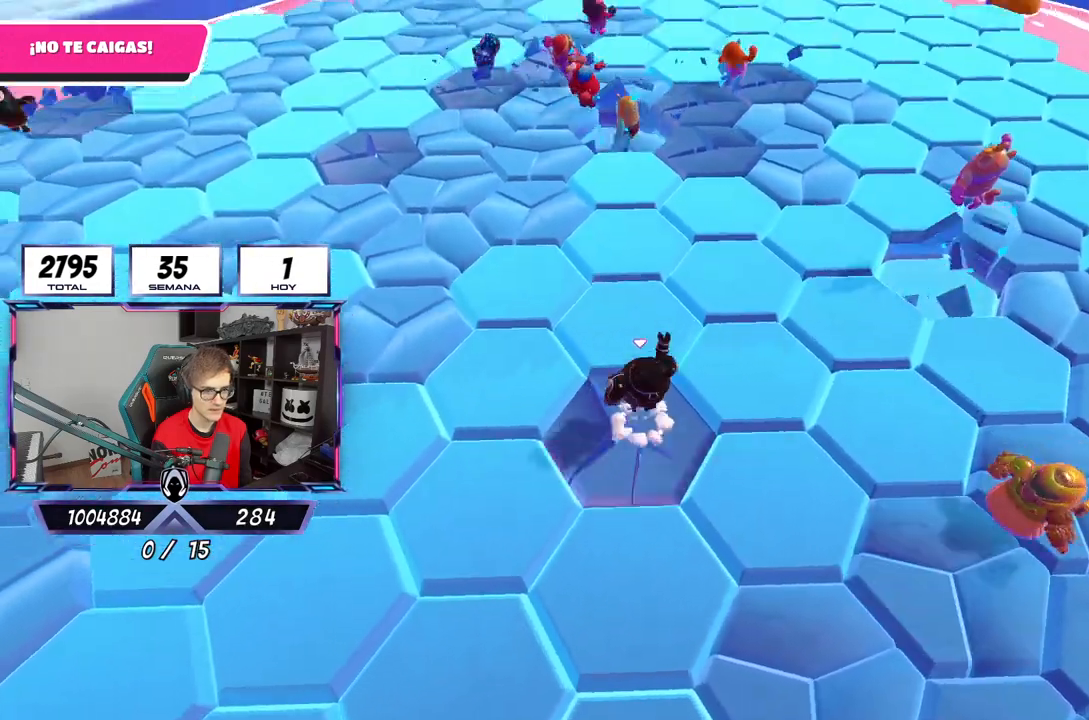
{"buttons": [], "left_stick": "left", "right_stick": "center", "events": [[100, "left_stick", "left"], [167, "CROSS", "up"], [300, "left_stick", "right"], [500, "left_stick", "left"]]}
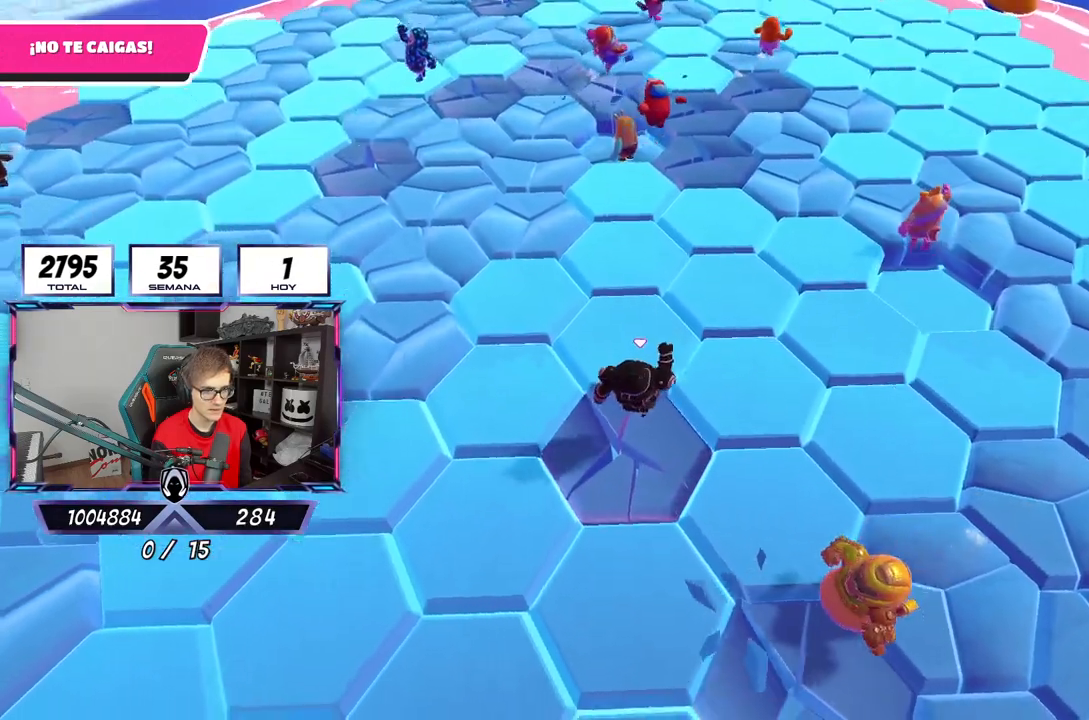
{"buttons": [], "left_stick": "up-left", "right_stick": "center", "events": [[33, "CROSS", "down"], [233, "left_stick", "up-right"], [350, "CROSS", "up"], [400, "left_stick", "center"], [450, "left_stick", "up-left"]]}
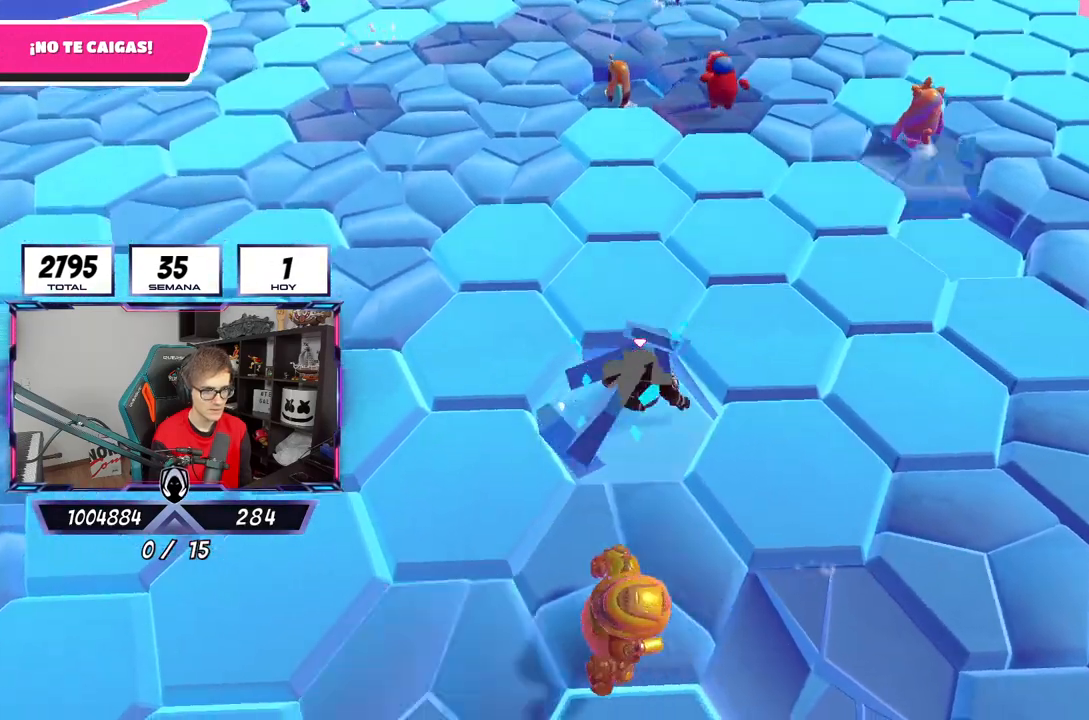
{"buttons": [], "left_stick": "up", "right_stick": "center", "events": [[50, "left_stick", "up"], [117, "CROSS", "down"], [367, "CROSS", "up"]]}
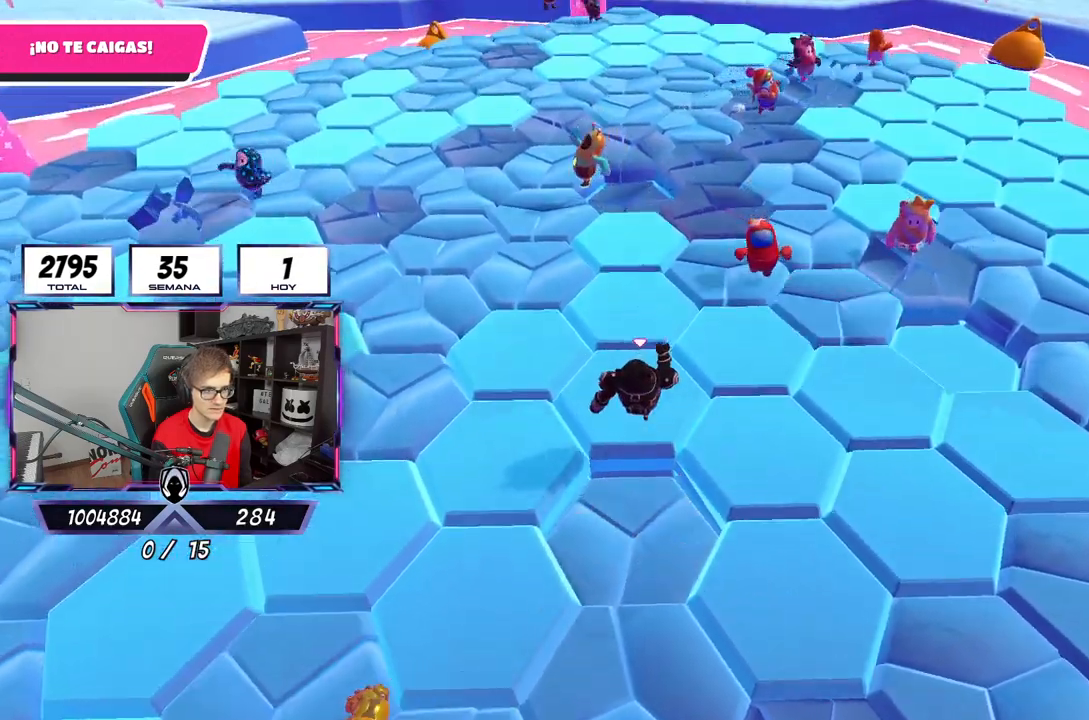
{"buttons": [], "left_stick": "down-right", "right_stick": "center", "events": [[33, "left_stick", "up-left"], [33, "right_stick", "down"], [150, "right_stick", "center"], [217, "left_stick", "down-left"], [267, "CROSS", "down"], [333, "left_stick", "right"], [433, "CROSS", "up"], [467, "left_stick", "down-right"]]}
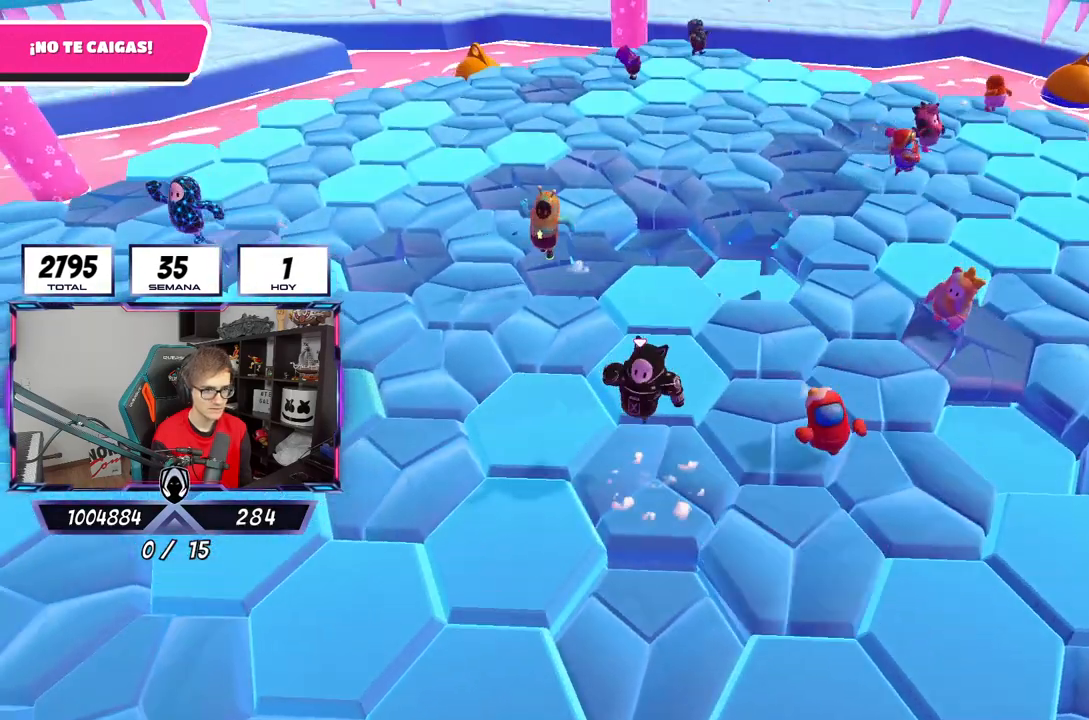
{"buttons": ["CROSS"], "left_stick": "center", "right_stick": "center", "events": [[117, "right_stick", "left"], [267, "left_stick", "down-left"], [333, "left_stick", "left"], [333, "right_stick", "center"], [483, "CROSS", "down"], [483, "left_stick", "center"]]}
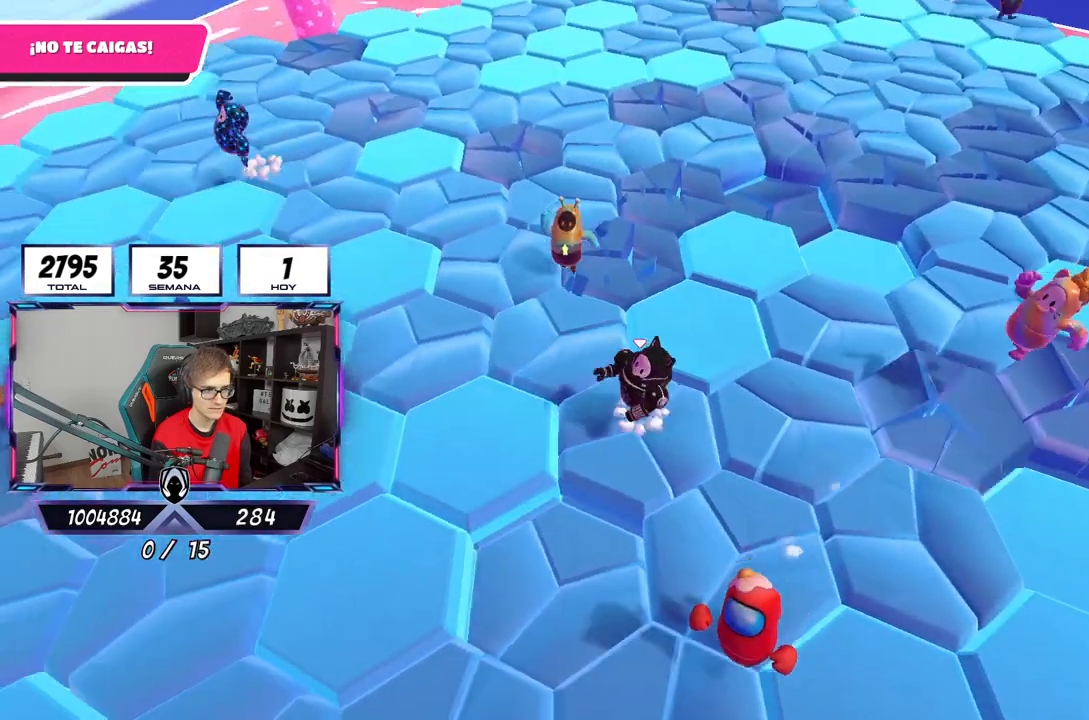
{"buttons": [], "left_stick": "up-left", "right_stick": "left", "events": [[50, "left_stick", "right"], [133, "CROSS", "up"], [133, "left_stick", "up-left"], [183, "right_stick", "down-left"], [333, "right_stick", "left"]]}
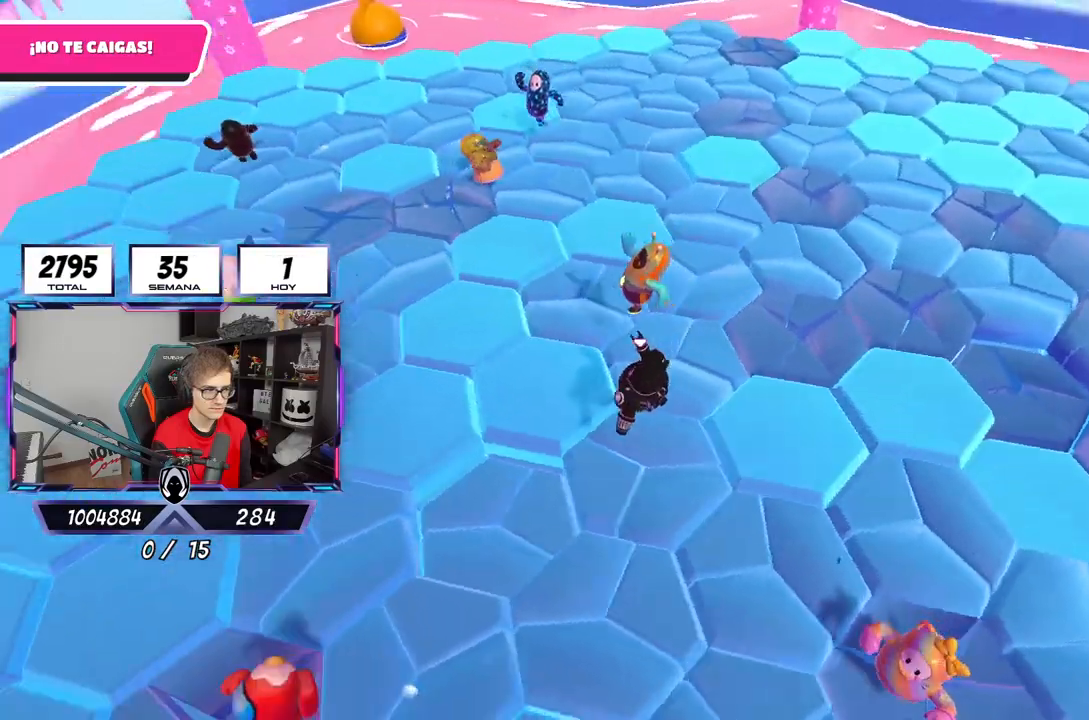
{"buttons": [], "left_stick": "left", "right_stick": "left", "events": [[17, "right_stick", "center"], [133, "CROSS", "down"], [267, "CROSS", "up"], [317, "right_stick", "down-left"], [333, "left_stick", "left"], [483, "right_stick", "left"]]}
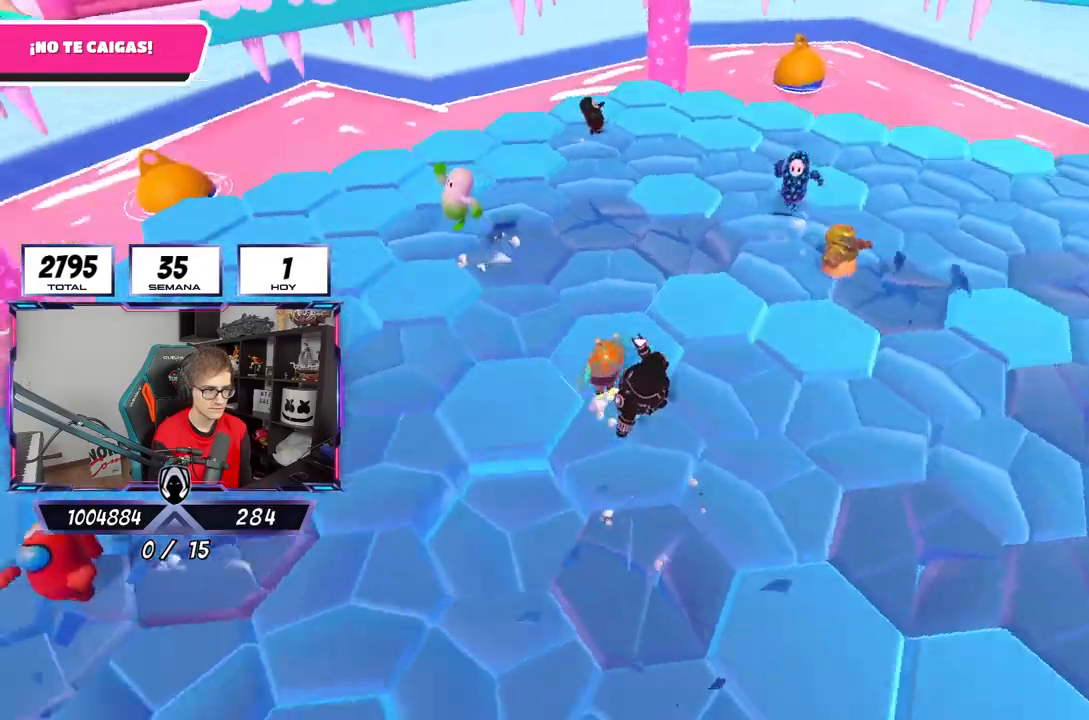
{"buttons": ["CROSS"], "left_stick": "up", "right_stick": "center", "events": [[133, "left_stick", "up-left"], [367, "CROSS", "down"], [450, "right_stick", "center"], [467, "left_stick", "up"]]}
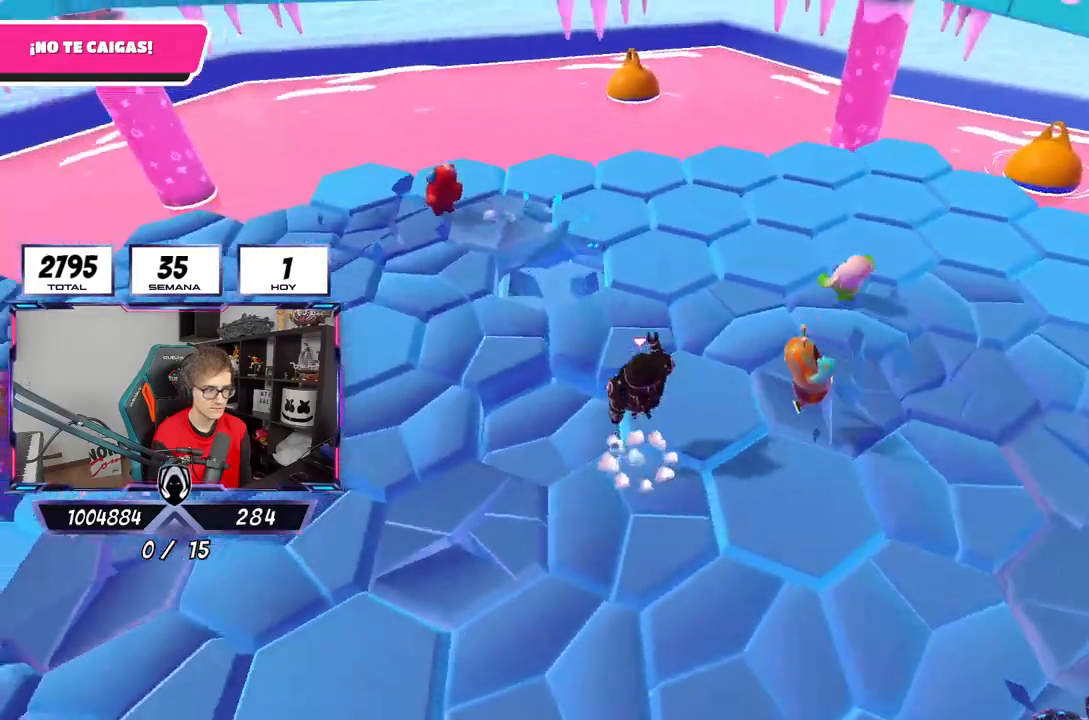
{"buttons": [], "left_stick": "up-left", "right_stick": "left", "events": [[50, "CROSS", "up"], [50, "left_stick", "up-right"], [67, "right_stick", "left"], [133, "left_stick", "right"], [300, "left_stick", "down-right"], [417, "left_stick", "center"], [467, "left_stick", "up-left"]]}
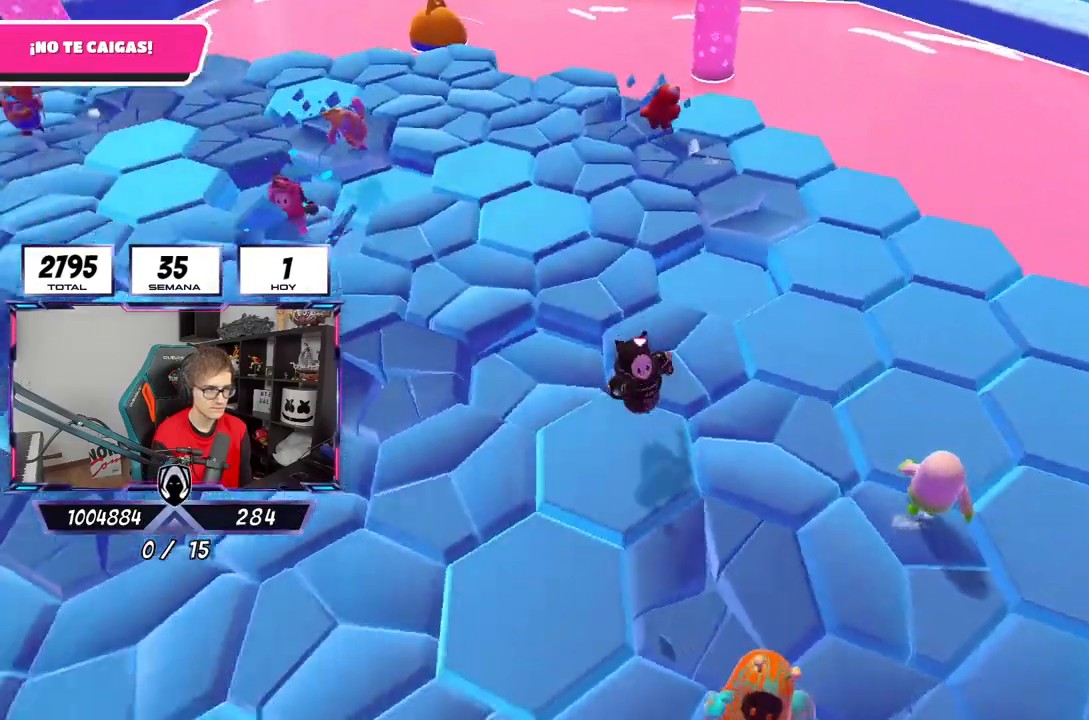
{"buttons": [], "left_stick": "up-right", "right_stick": "left", "events": [[33, "left_stick", "up"], [83, "CROSS", "down"], [117, "right_stick", "center"], [167, "left_stick", "up-right"], [233, "CROSS", "up"], [267, "right_stick", "down-left"], [333, "right_stick", "left"]]}
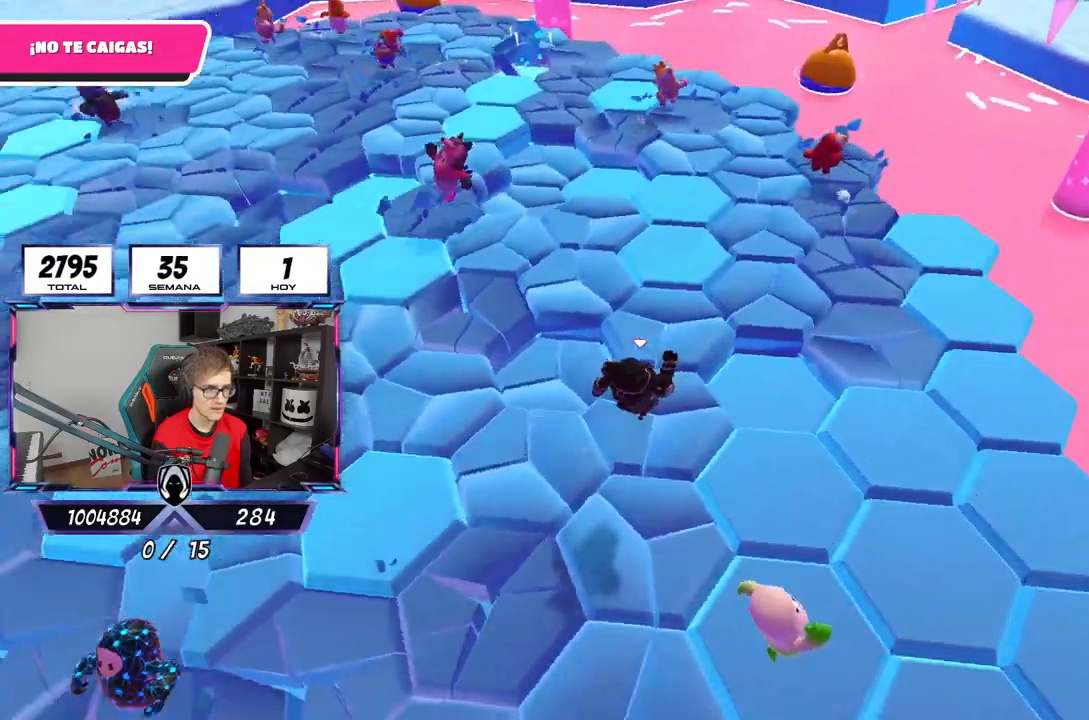
{"buttons": [], "left_stick": "down-left", "right_stick": "up-left", "events": [[33, "right_stick", "up-left"], [100, "left_stick", "up"], [217, "CROSS", "down"], [217, "right_stick", "center"], [267, "left_stick", "up-left"], [333, "CROSS", "up"], [433, "left_stick", "down-left"], [500, "right_stick", "up-left"]]}
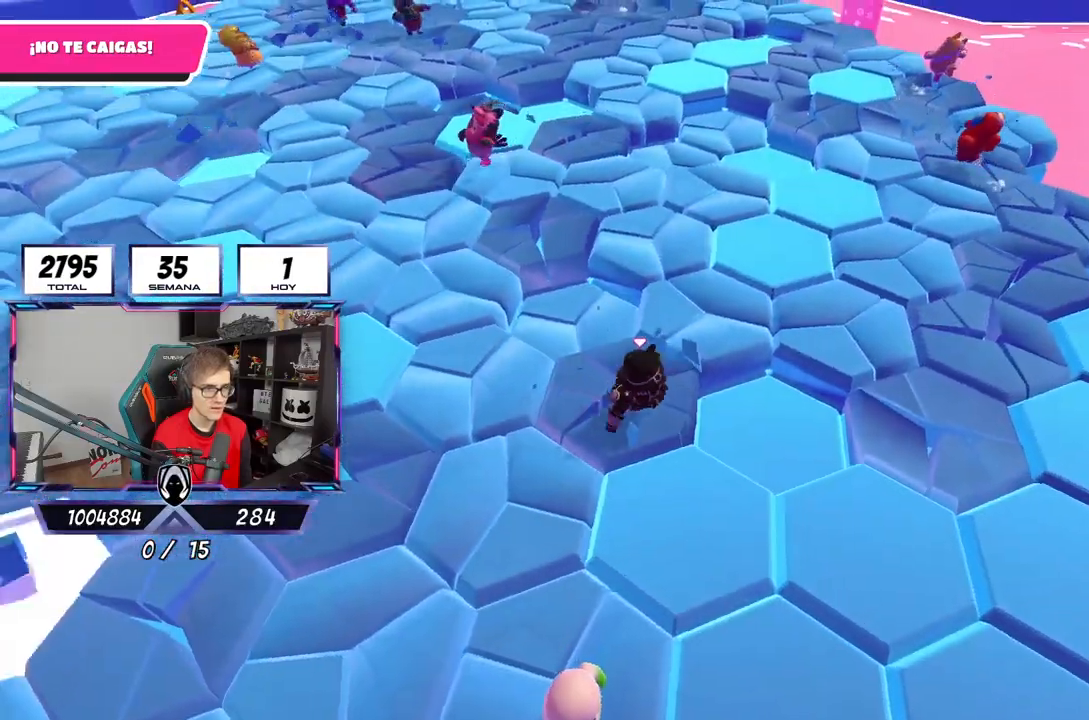
{"buttons": [], "left_stick": "up-right", "right_stick": "center", "events": [[167, "right_stick", "up"], [233, "CROSS", "down"], [233, "left_stick", "up"], [333, "right_stick", "center"], [367, "left_stick", "up-right"], [483, "CROSS", "up"]]}
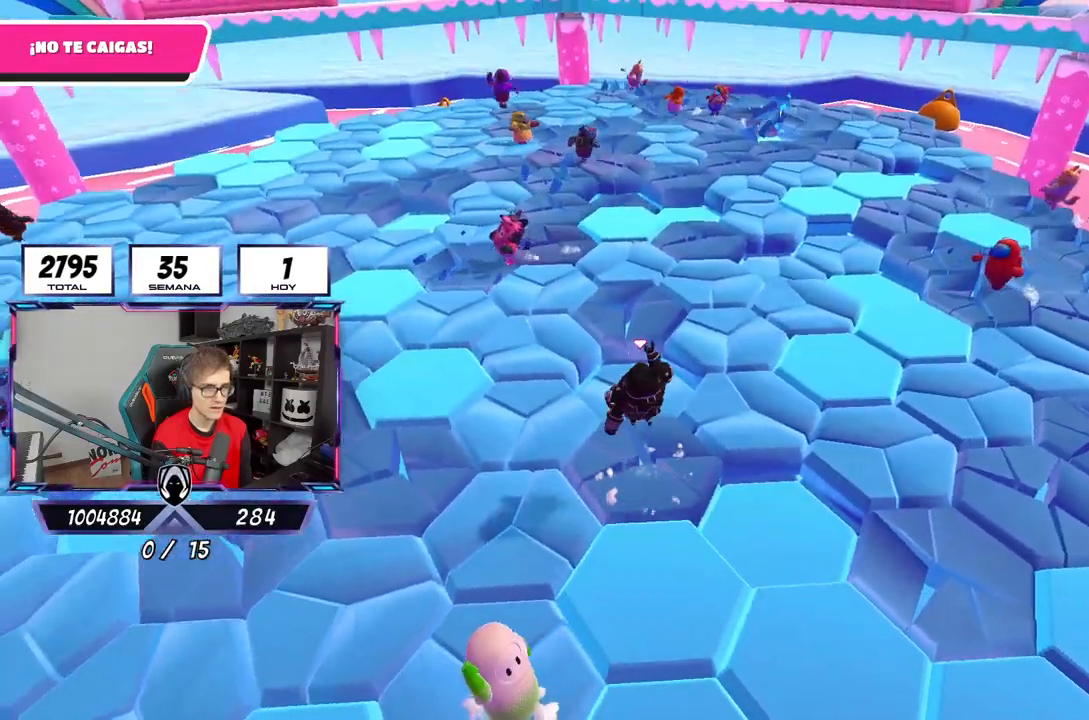
{"buttons": ["CROSS"], "left_stick": "up-left", "right_stick": "center", "events": [[67, "right_stick", "left"], [100, "left_stick", "center"], [150, "right_stick", "up-left"], [167, "left_stick", "up-left"], [417, "CROSS", "down"], [417, "right_stick", "center"]]}
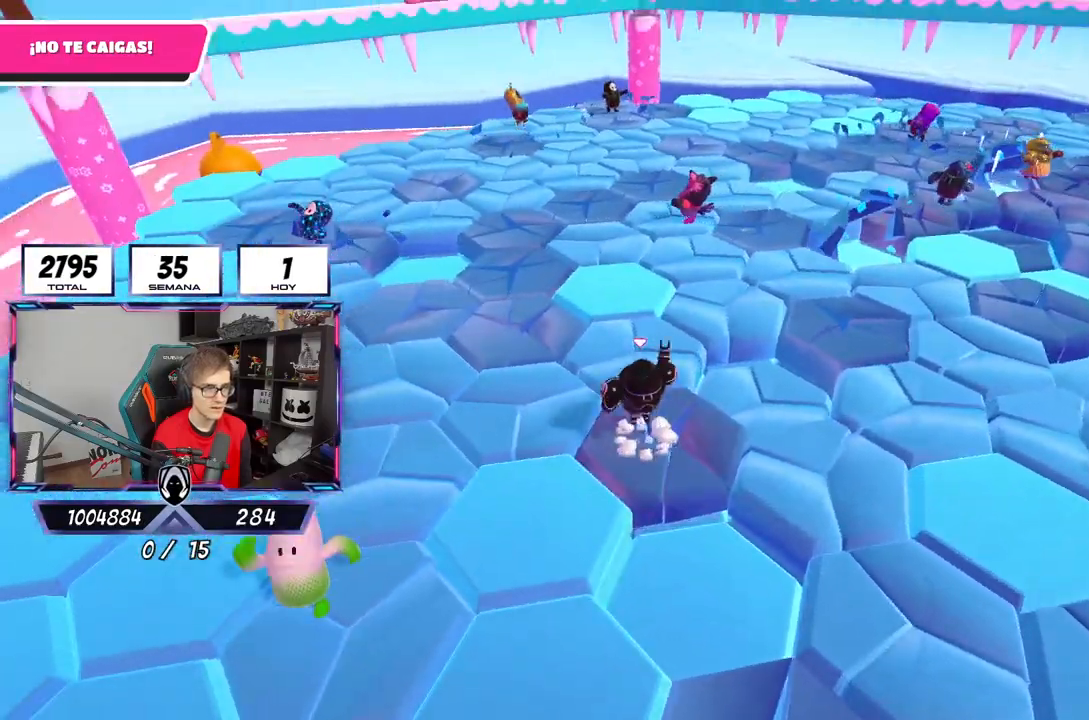
{"buttons": [], "left_stick": "up", "right_stick": "center", "events": [[117, "left_stick", "up"], [133, "CROSS", "up"], [267, "right_stick", "down-right"], [467, "right_stick", "center"]]}
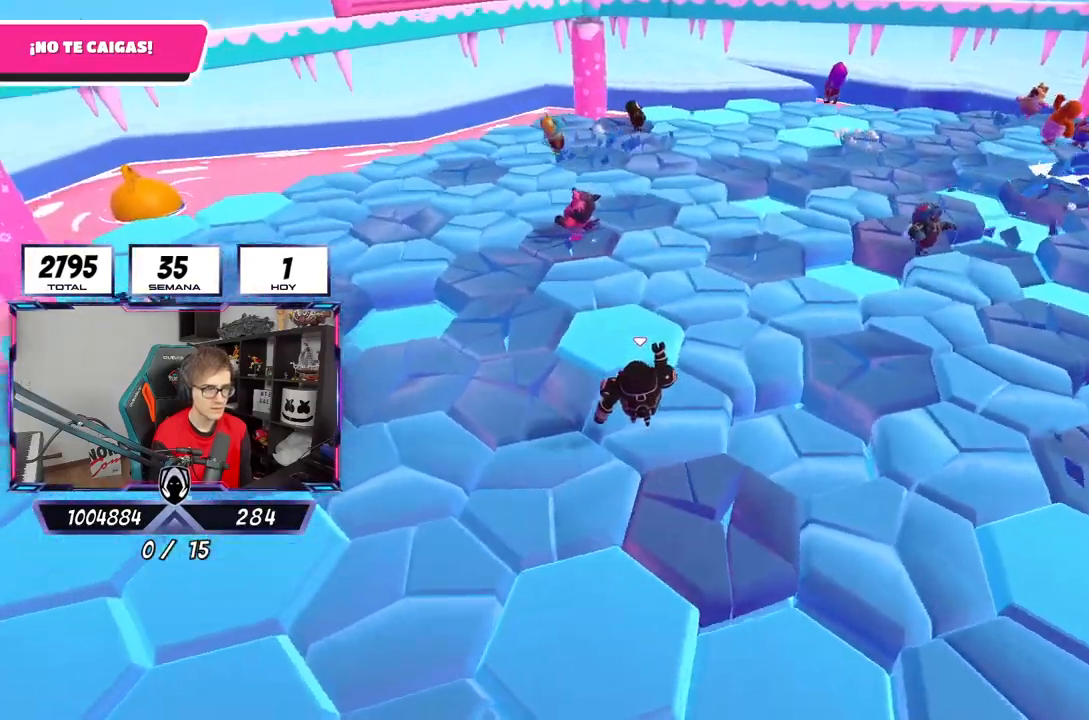
{"buttons": [], "left_stick": "down-right", "right_stick": "down-right", "events": [[133, "CROSS", "down"], [133, "left_stick", "center"], [217, "left_stick", "right"], [317, "CROSS", "up"], [367, "left_stick", "down-right"], [467, "right_stick", "down-right"]]}
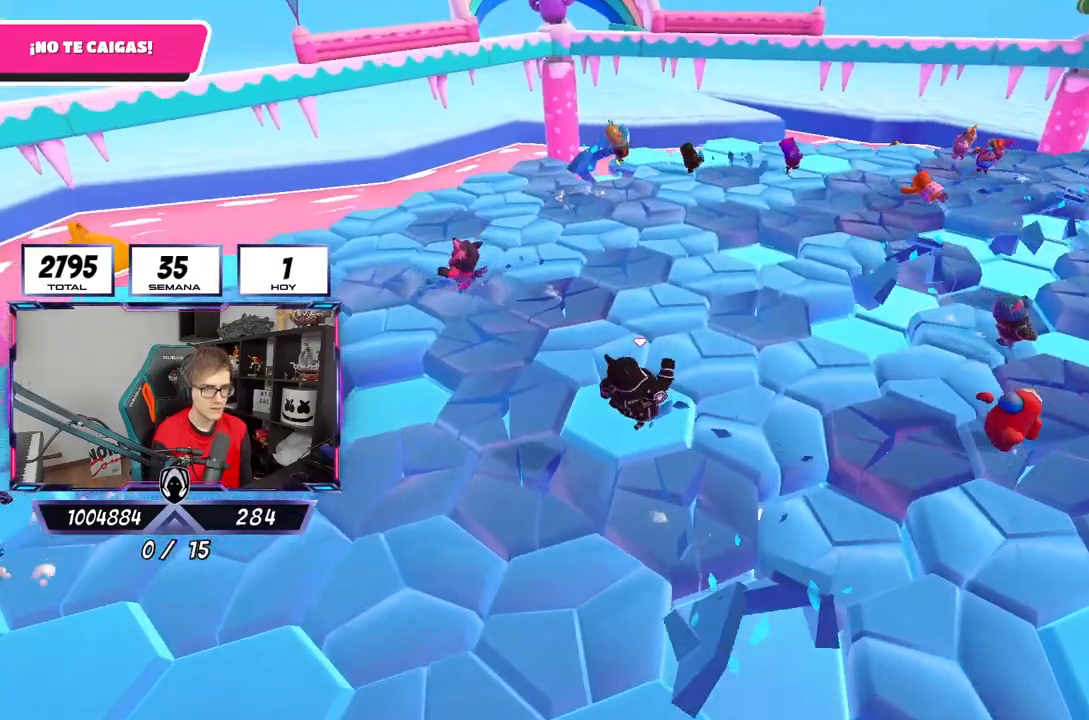
{"buttons": ["CROSS"], "left_stick": "left", "right_stick": "center", "events": [[117, "left_stick", "down-left"], [167, "right_stick", "center"], [217, "left_stick", "left"], [383, "CROSS", "down"]]}
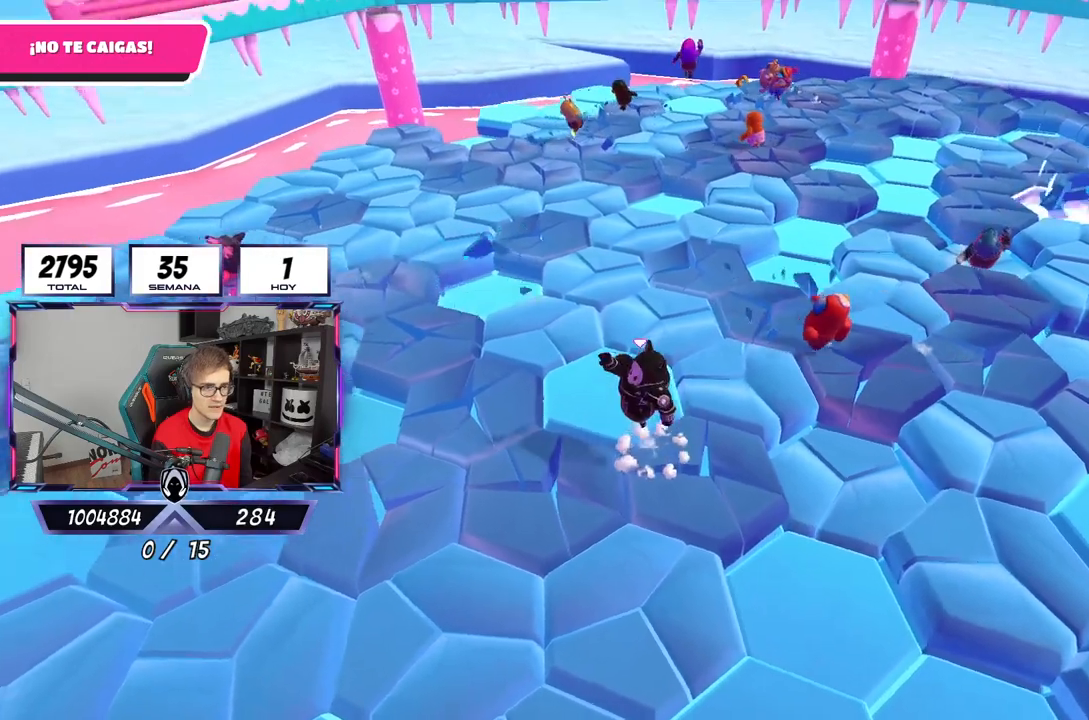
{"buttons": [], "left_stick": "down-right", "right_stick": "up-right", "events": [[83, "CROSS", "up"], [283, "left_stick", "down-right"], [283, "right_stick", "down-right"], [333, "right_stick", "right"], [433, "right_stick", "up-right"]]}